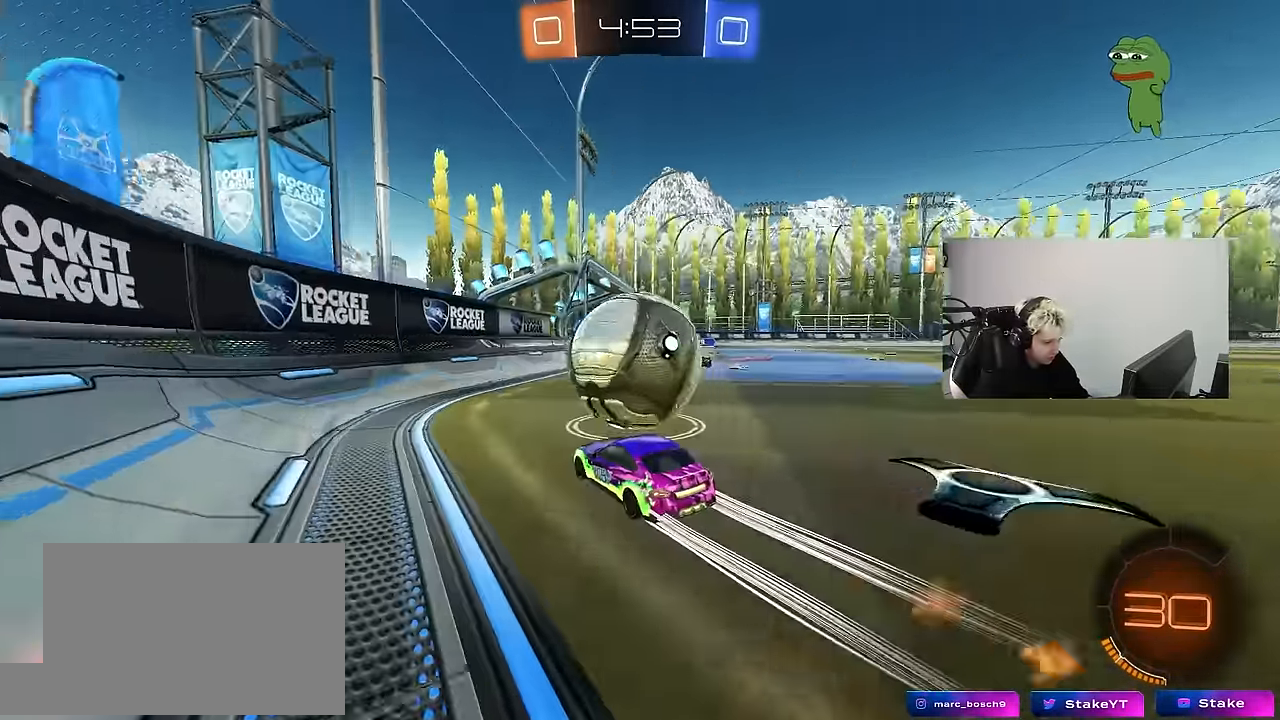
Gameplay with keyboard and mouse; each line is a JSON object with the keys and mouse buttons held at the frame after it. "events" lists presses ("down") and releases ("up") of "1", "2", "3", "4", "5", "a", "alt", "c", "caps_lock", "ctrl", "d", "e", "f", "g", "q", "r", "s", "shift", "space", "t", "tab", "v", "w", "x", "z", "mouse_left", "mouse_wheel" and "mouse_right" between this image and that frame as [ms after this image, input, new state], when the widget could be followed in between. "mouse_left", "mouse_wheel", "mouse_right" = the "left", "wheel", "right" buttons of the "mouse" list. No other keys are recorded. "wheel" means that the mouse wheel is clicked or scrolled. "mouse_move" is the direction in which the mouse moves at that frame (one of eight, or "still"), when it could be read.
{"keys": ["a", "w"], "mouse": [], "mouse_move": "still", "events": [[33, "shift", "down"], [167, "shift", "up"], [500, "a", "down"], [500, "d", "up"]]}
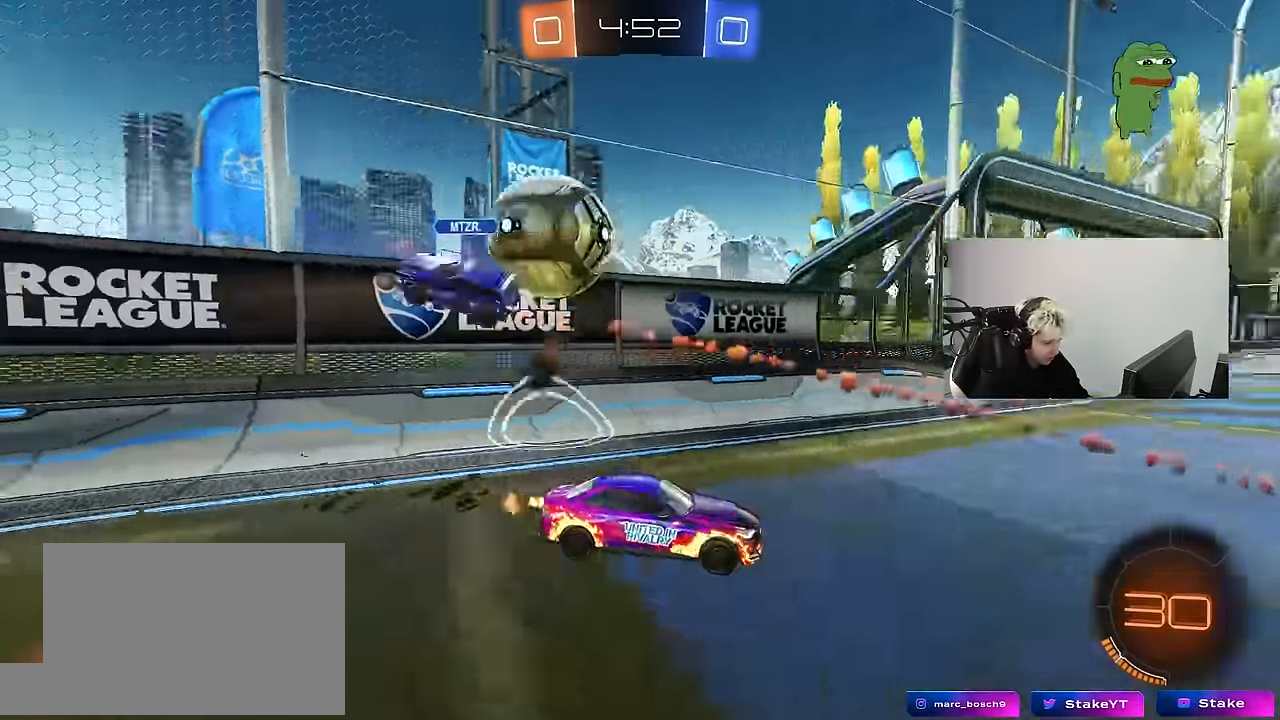
{"keys": ["a", "w"], "mouse": [], "mouse_move": "still", "events": [[233, "a", "up"], [233, "space", "down"], [417, "space", "up"], [467, "a", "down"]]}
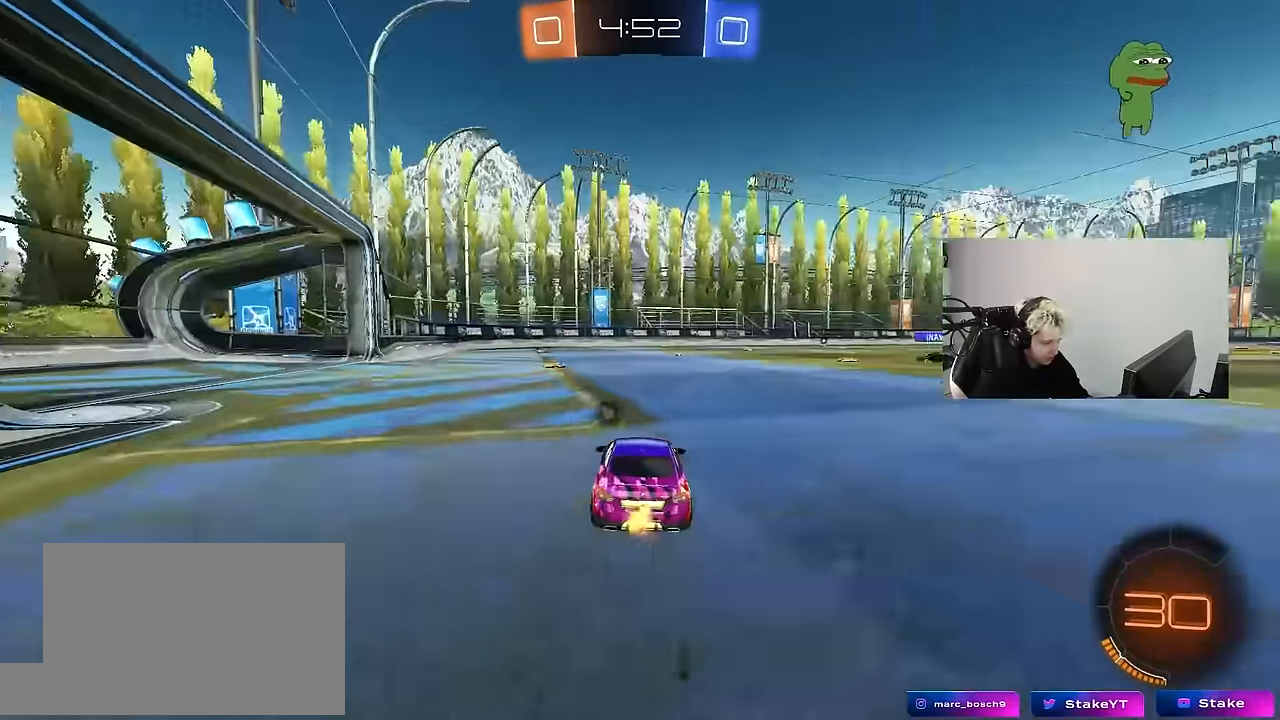
{"keys": ["d", "w"], "mouse": ["left"], "mouse_move": "still", "events": [[67, "a", "up"], [150, "mouse_left", "down"], [250, "a", "down"], [350, "a", "up"], [400, "d", "down"]]}
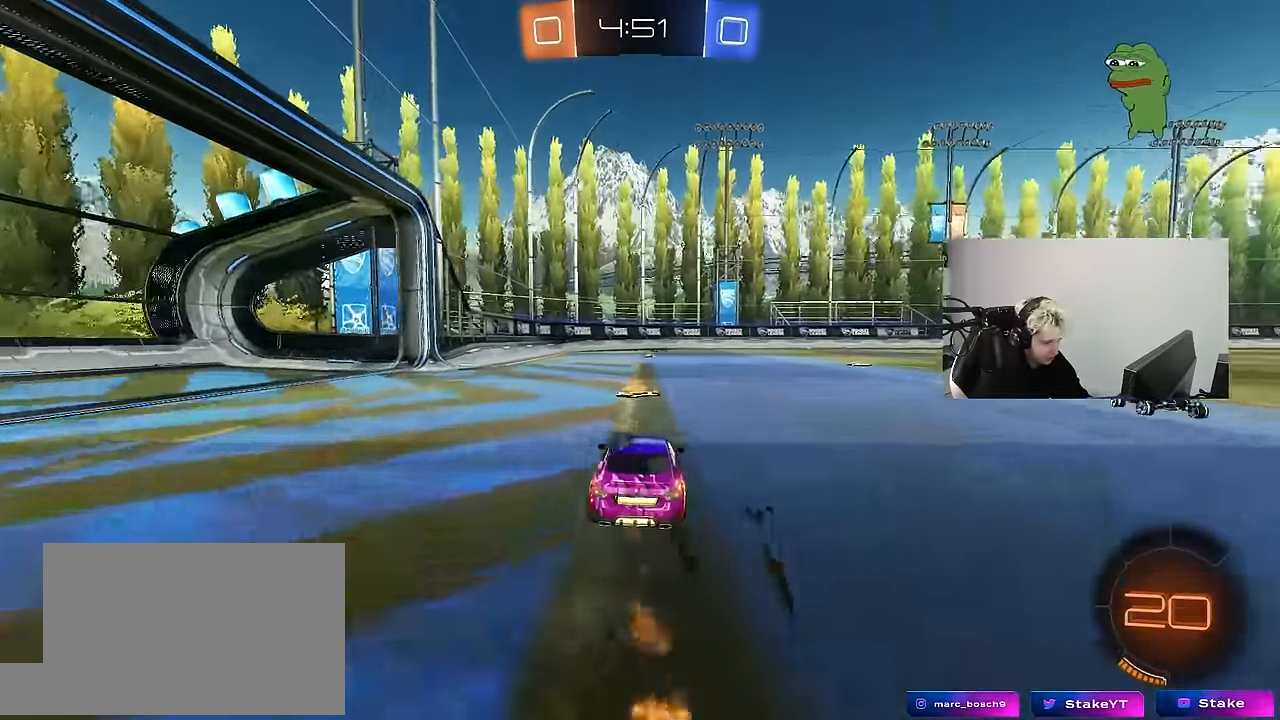
{"keys": ["d", "shift", "w"], "mouse": ["left", "right"], "mouse_move": "left", "events": [[267, "a", "down"], [267, "d", "up"], [267, "mouse_left", "up"], [317, "a", "up"], [350, "d", "down"], [350, "mouse_right", "down"], [400, "mouse_left", "down"], [400, "shift", "down"], [450, "mouse_right", "up"], [500, "mouse_right", "down"]]}
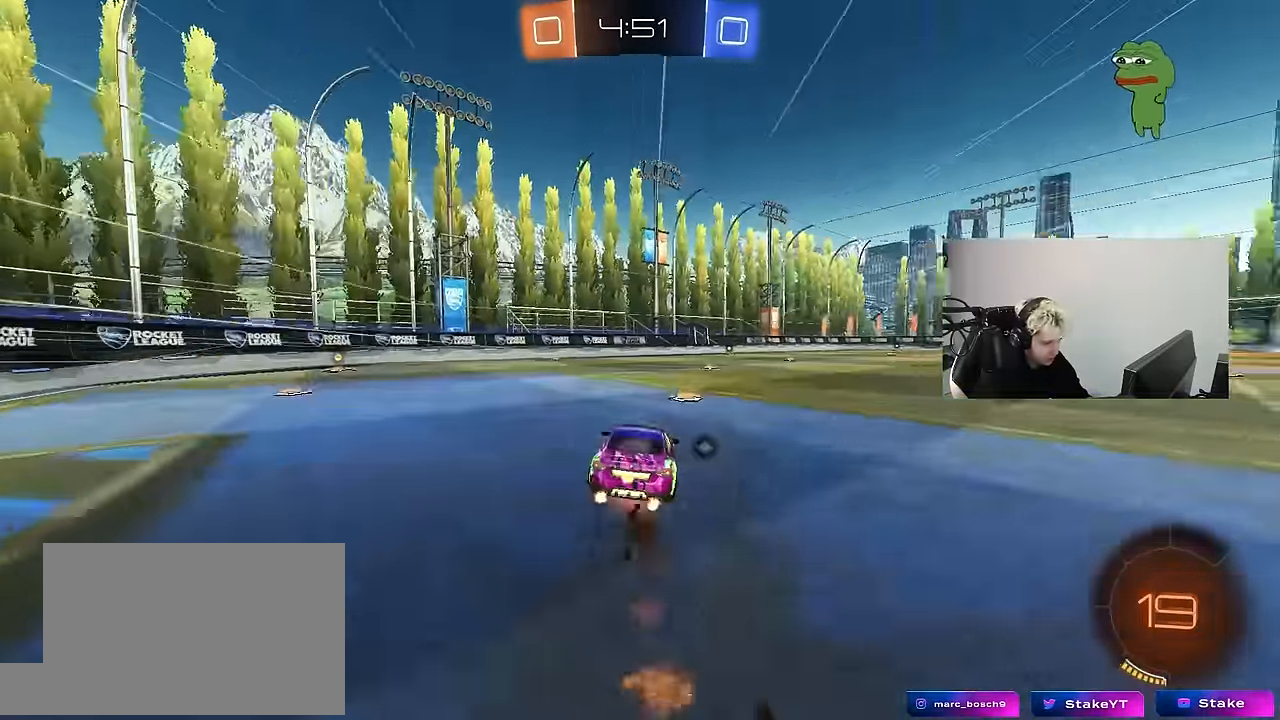
{"keys": ["d", "shift"], "mouse": [], "mouse_move": "still", "events": [[50, "s", "down"], [50, "space", "down"], [50, "w", "up"], [100, "mouse_left", "up"], [183, "mouse_right", "up"], [233, "space", "up"], [417, "s", "up"]]}
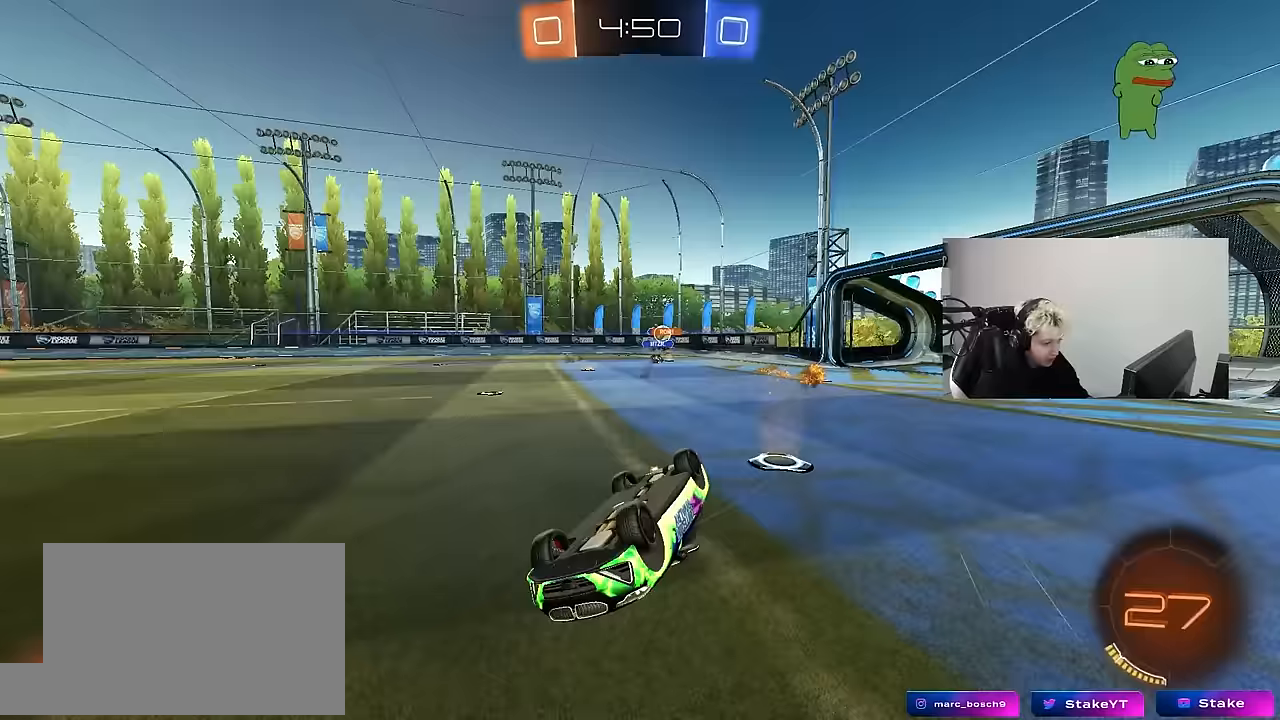
{"keys": ["space", "w"], "mouse": [], "mouse_move": "still", "events": [[67, "s", "down"], [300, "s", "up"], [300, "shift", "up"], [350, "d", "up"], [350, "space", "down"], [483, "w", "down"]]}
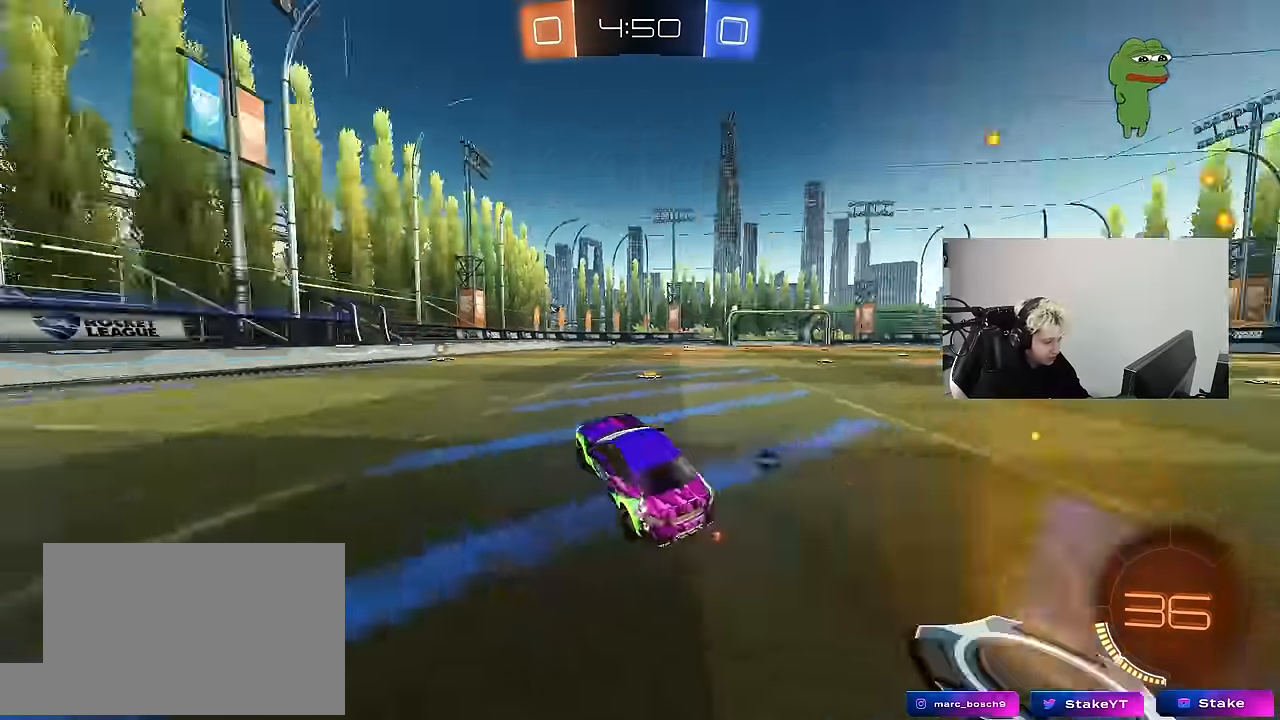
{"keys": ["d", "w"], "mouse": [], "mouse_move": "still", "events": [[33, "d", "down"], [33, "space", "up"], [267, "space", "down"], [400, "space", "up"]]}
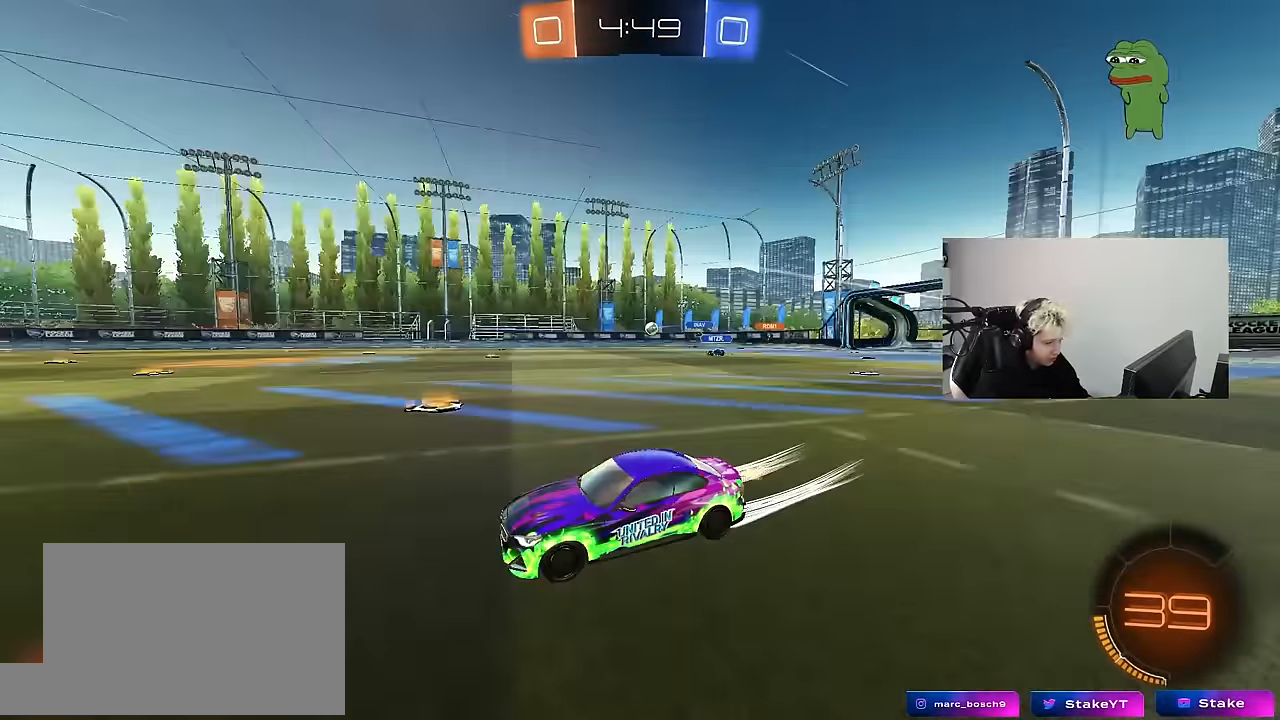
{"keys": ["space", "w"], "mouse": [], "mouse_move": "still", "events": [[100, "mouse_left", "down"], [183, "d", "up"], [333, "mouse_left", "up"], [467, "space", "down"]]}
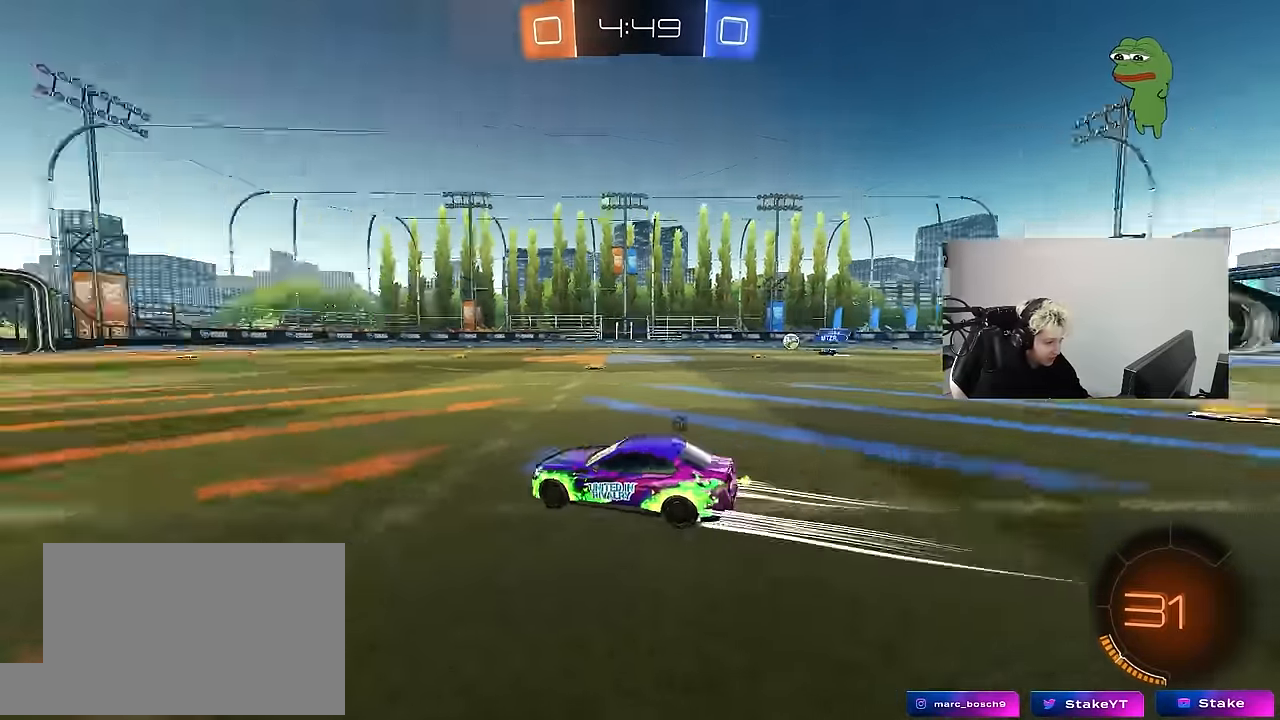
{"keys": ["space", "w"], "mouse": ["left"], "mouse_move": "still", "events": [[150, "space", "up"], [300, "a", "down"], [350, "space", "down"], [433, "a", "up"], [483, "mouse_left", "down"]]}
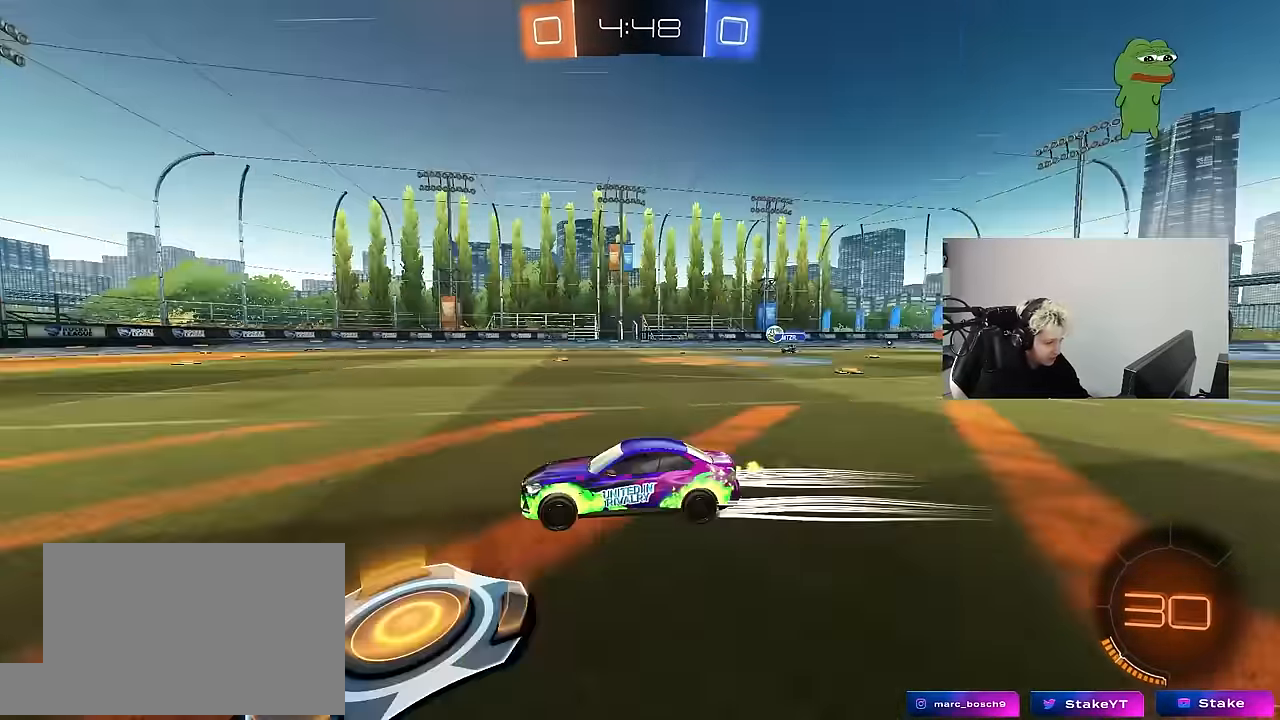
{"keys": ["w"], "mouse": [], "mouse_move": "still", "events": [[33, "space", "up"], [133, "d", "down"], [133, "mouse_left", "up"], [267, "d", "up"]]}
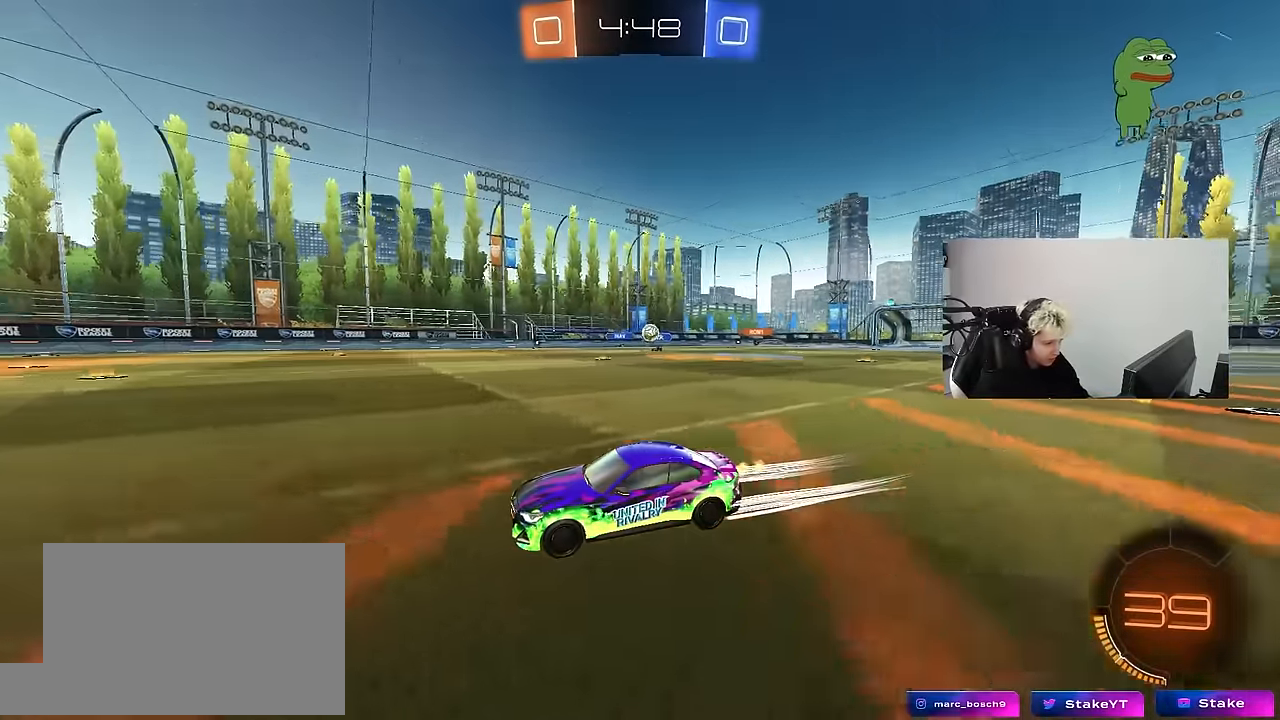
{"keys": ["d"], "mouse": [], "mouse_move": "still", "events": [[183, "d", "down"], [233, "shift", "down"], [333, "shift", "up"], [467, "w", "up"]]}
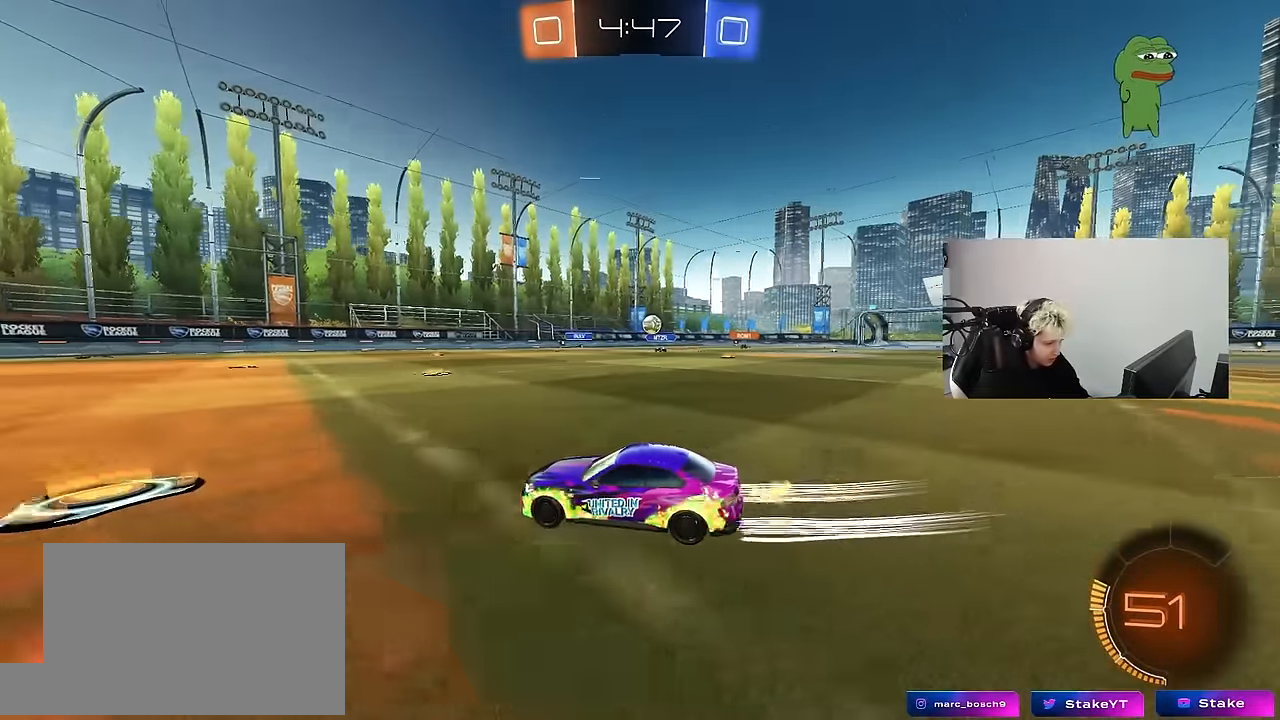
{"keys": ["a"], "mouse": [], "mouse_move": "still", "events": [[17, "d", "up"], [67, "a", "down"], [67, "s", "down"], [200, "d", "down"], [250, "a", "up"], [300, "s", "up"], [350, "d", "up"], [433, "a", "down"]]}
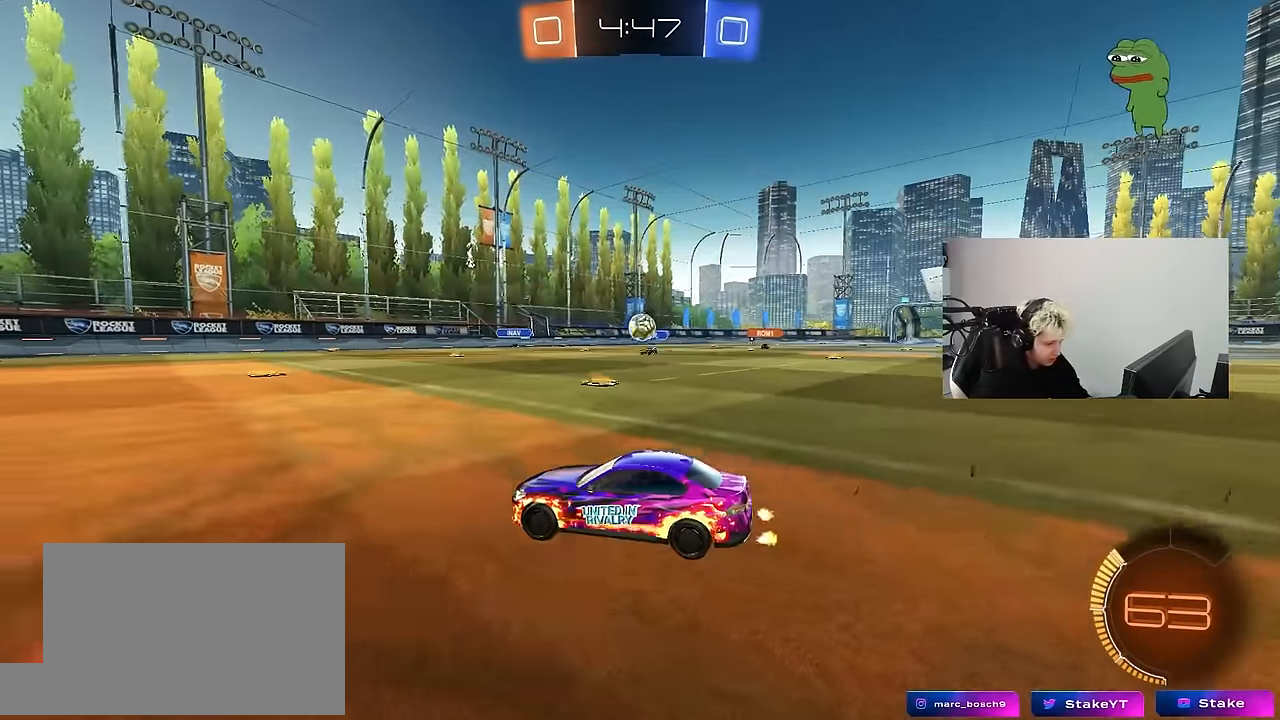
{"keys": ["s"], "mouse": ["right"], "mouse_move": "down-left", "events": [[83, "a", "up"], [133, "w", "down"], [167, "a", "down"], [267, "a", "up"], [367, "d", "down"], [367, "w", "up"], [450, "d", "up"], [500, "mouse_right", "down"], [500, "s", "down"]]}
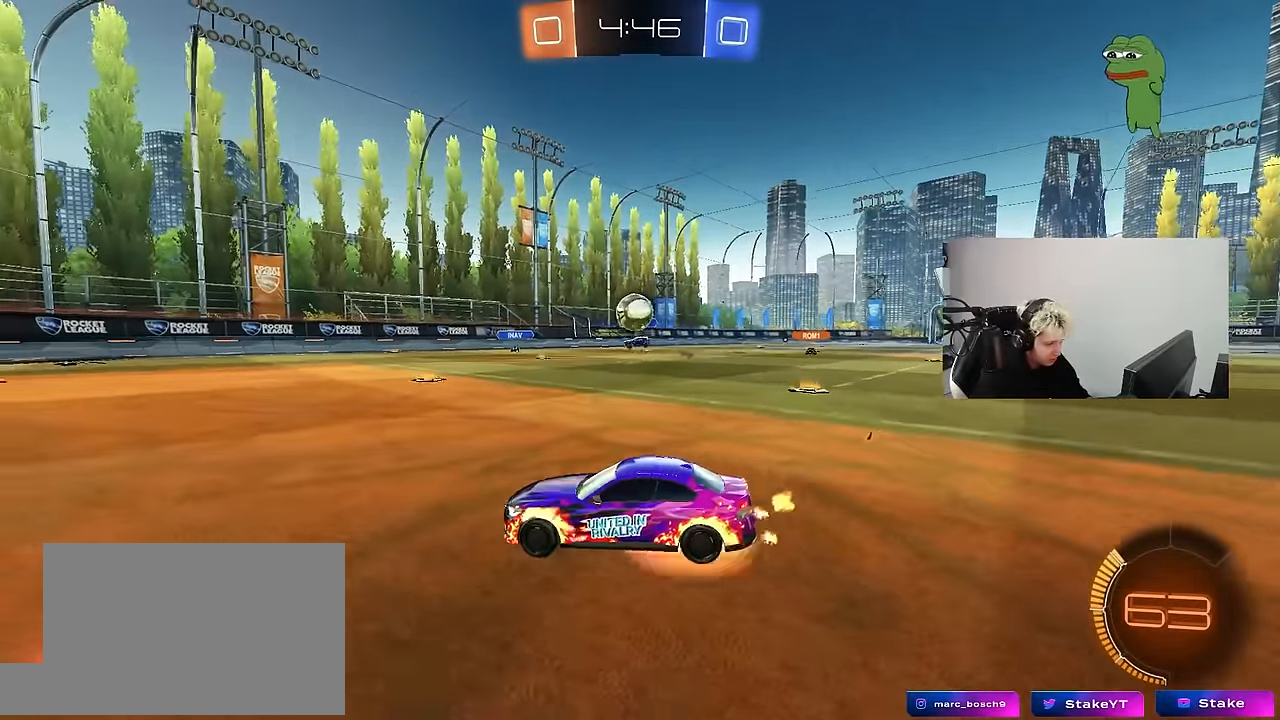
{"keys": ["d"], "mouse": ["left"], "mouse_move": "still", "events": [[50, "a", "down"], [100, "mouse_left", "down"], [150, "shift", "down"], [183, "a", "up"], [183, "shift", "up"], [233, "mouse_right", "up"], [233, "s", "up"], [367, "d", "down"]]}
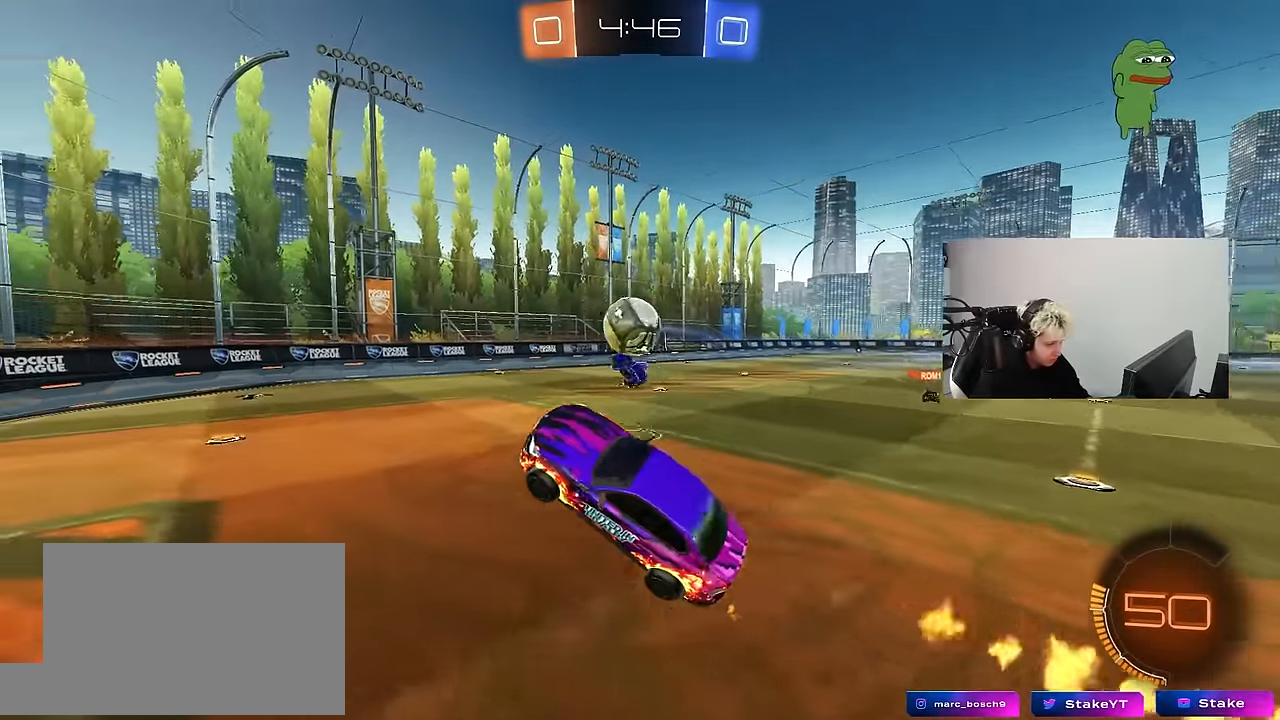
{"keys": ["shift", "w"], "mouse": ["left", "right"], "mouse_move": "left", "events": [[17, "mouse_left", "up"], [117, "d", "up"], [117, "w", "down"], [150, "mouse_left", "down"], [200, "mouse_left", "up"], [400, "mouse_left", "down"], [400, "mouse_right", "down"], [433, "shift", "down"]]}
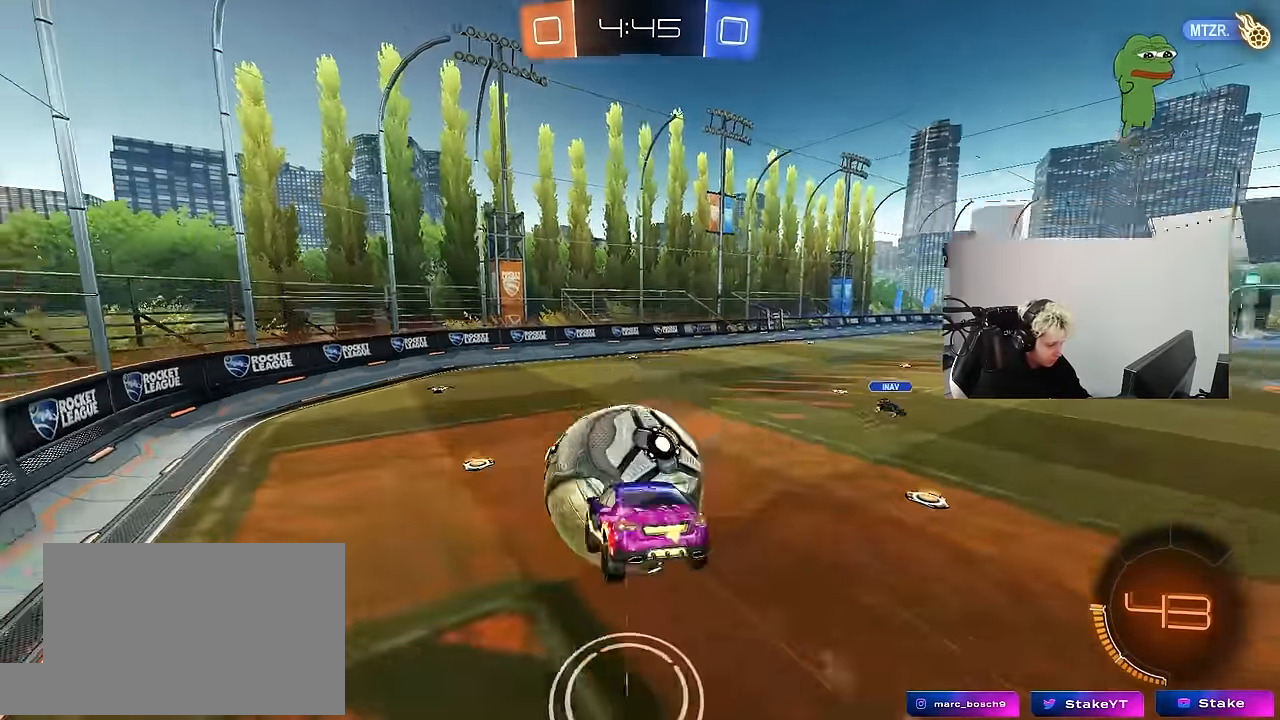
{"keys": ["a", "s", "shift"], "mouse": [], "mouse_move": "up", "events": [[33, "mouse_right", "up"], [33, "s", "down"], [33, "w", "up"], [83, "a", "down"], [317, "mouse_left", "up"]]}
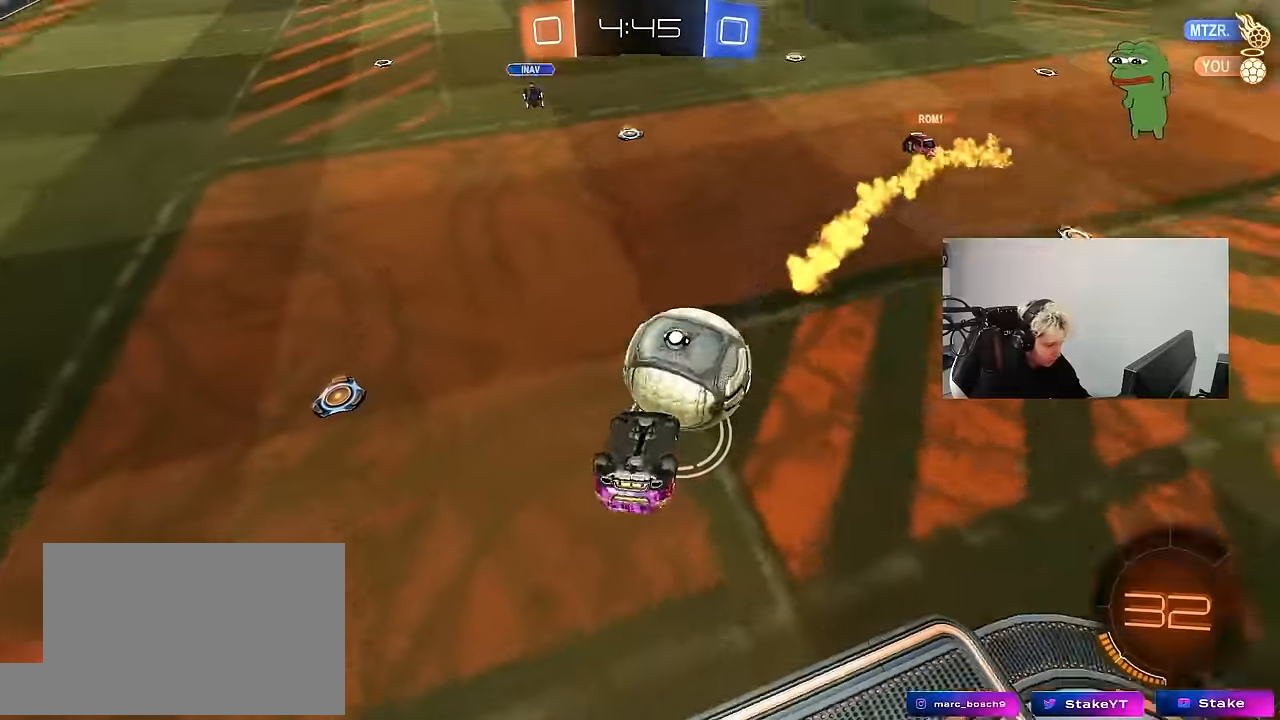
{"keys": ["a", "w"], "mouse": [], "mouse_move": "up", "events": [[50, "s", "up"], [234, "w", "down"], [417, "shift", "up"]]}
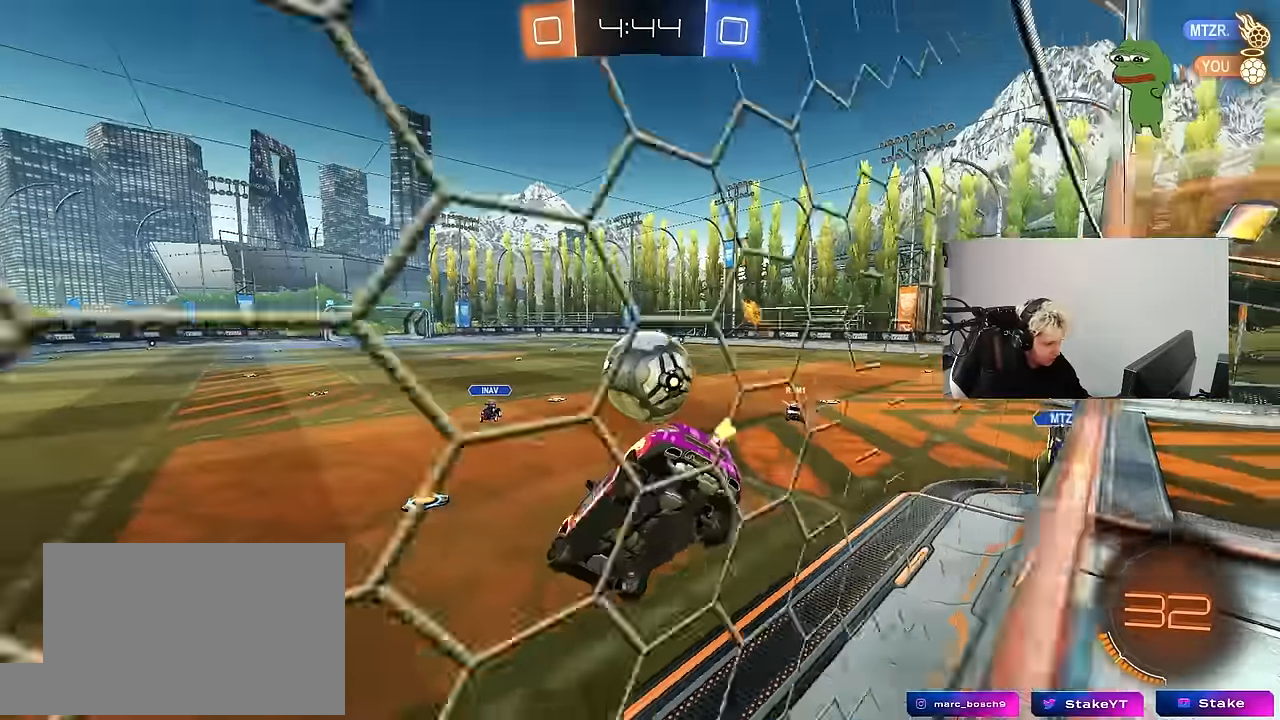
{"keys": ["w"], "mouse": [], "mouse_move": "still", "events": [[67, "w", "up"], [250, "w", "down"], [350, "a", "up"]]}
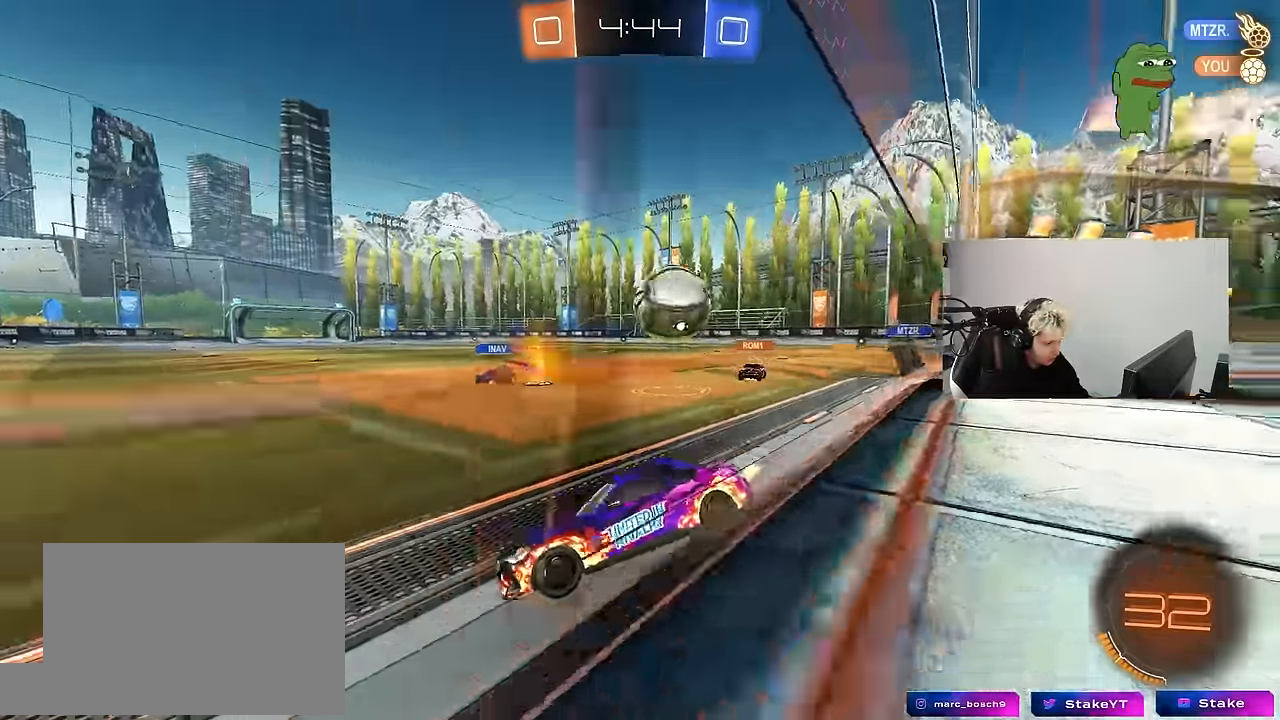
{"keys": ["d"], "mouse": [], "mouse_move": "up-left", "events": [[84, "mouse_left", "down"], [217, "d", "down"], [450, "mouse_left", "up"], [500, "w", "up"]]}
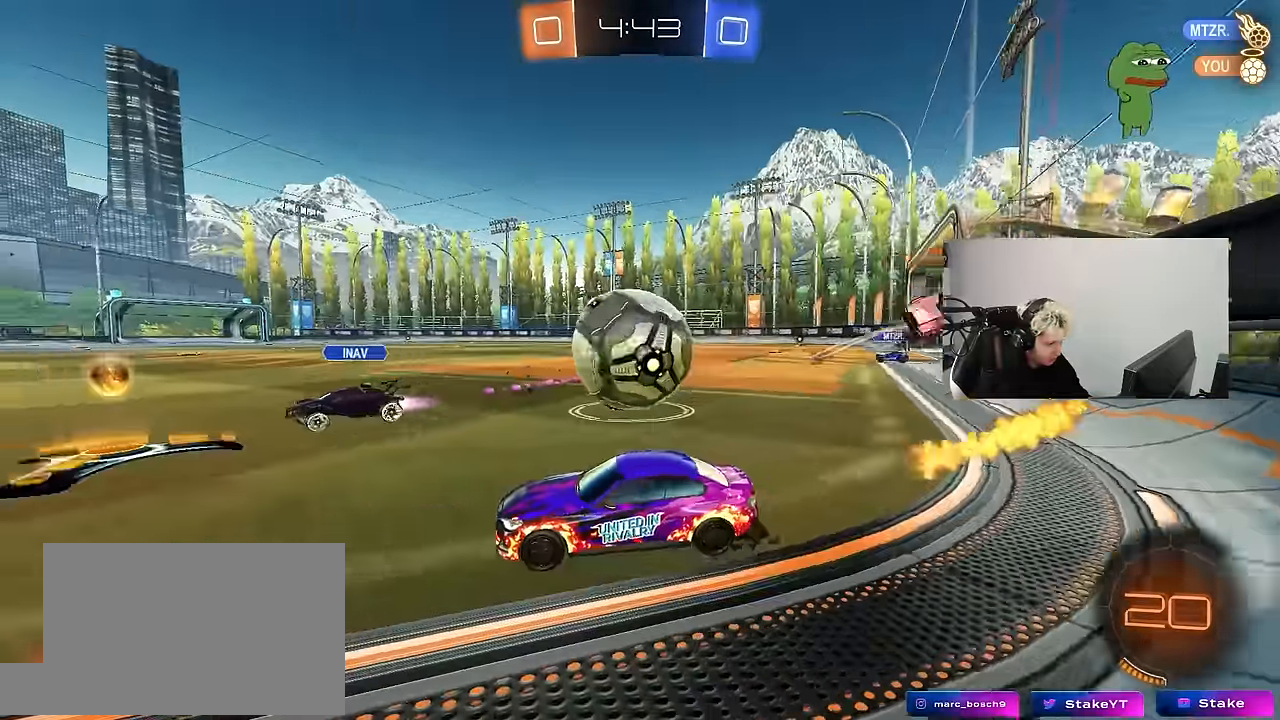
{"keys": ["d", "w"], "mouse": [], "mouse_move": "still", "events": [[234, "a", "down"], [234, "d", "up"], [384, "a", "up"], [417, "w", "down"], [467, "d", "down"]]}
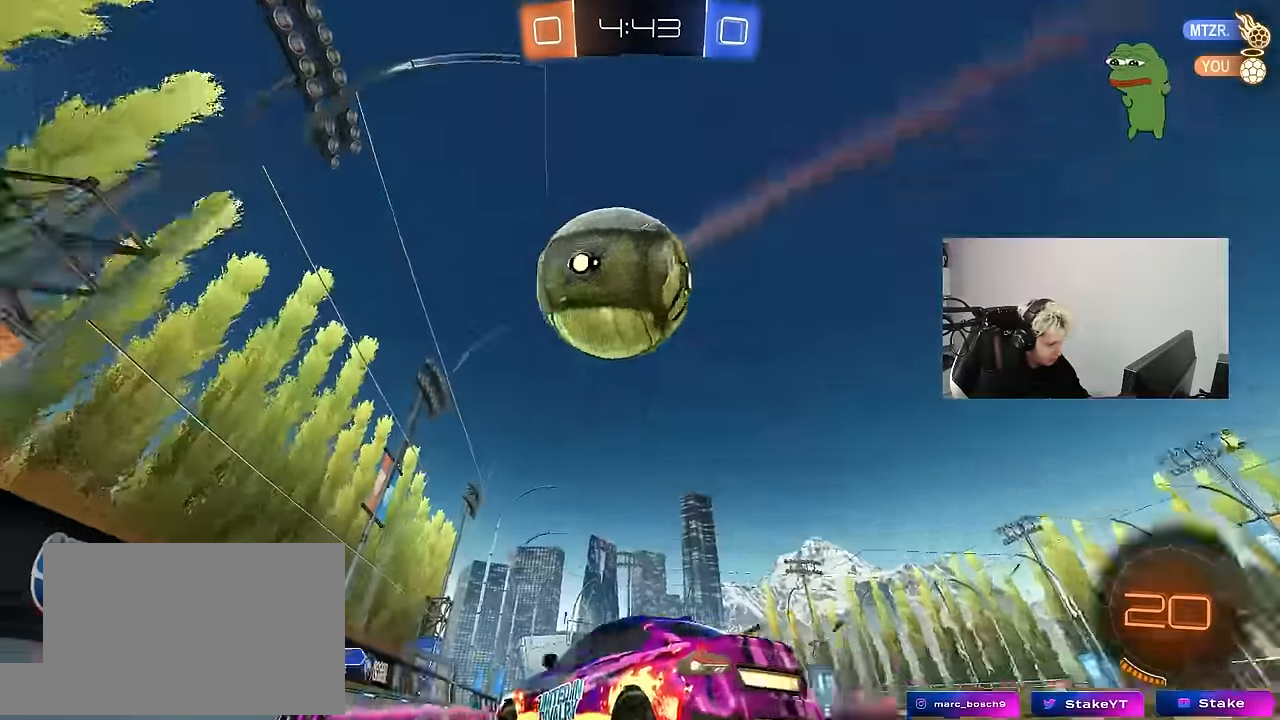
{"keys": ["a", "s", "shift"], "mouse": ["right"], "mouse_move": "up", "events": [[67, "d", "up"], [167, "mouse_left", "down"], [167, "mouse_right", "down"], [167, "w", "up"], [250, "a", "down"], [250, "mouse_left", "up"], [250, "s", "down"], [250, "shift", "down"], [350, "a", "up"], [350, "s", "up"], [350, "shift", "up"], [400, "mouse_right", "up"], [434, "mouse_right", "down"], [484, "a", "down"], [484, "s", "down"], [484, "shift", "down"]]}
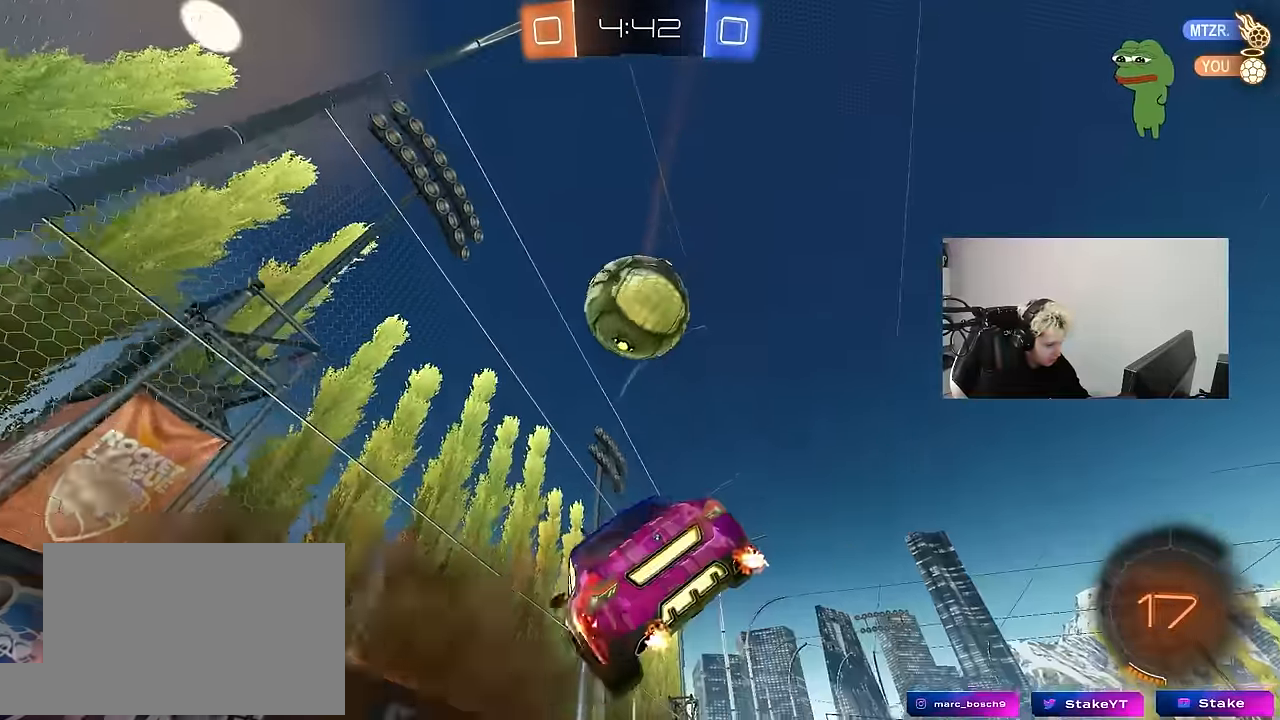
{"keys": ["a", "s", "shift"], "mouse": [], "mouse_move": "still", "events": [[84, "s", "up"], [167, "mouse_right", "up"], [367, "s", "down"], [450, "shift", "up"], [500, "shift", "down"]]}
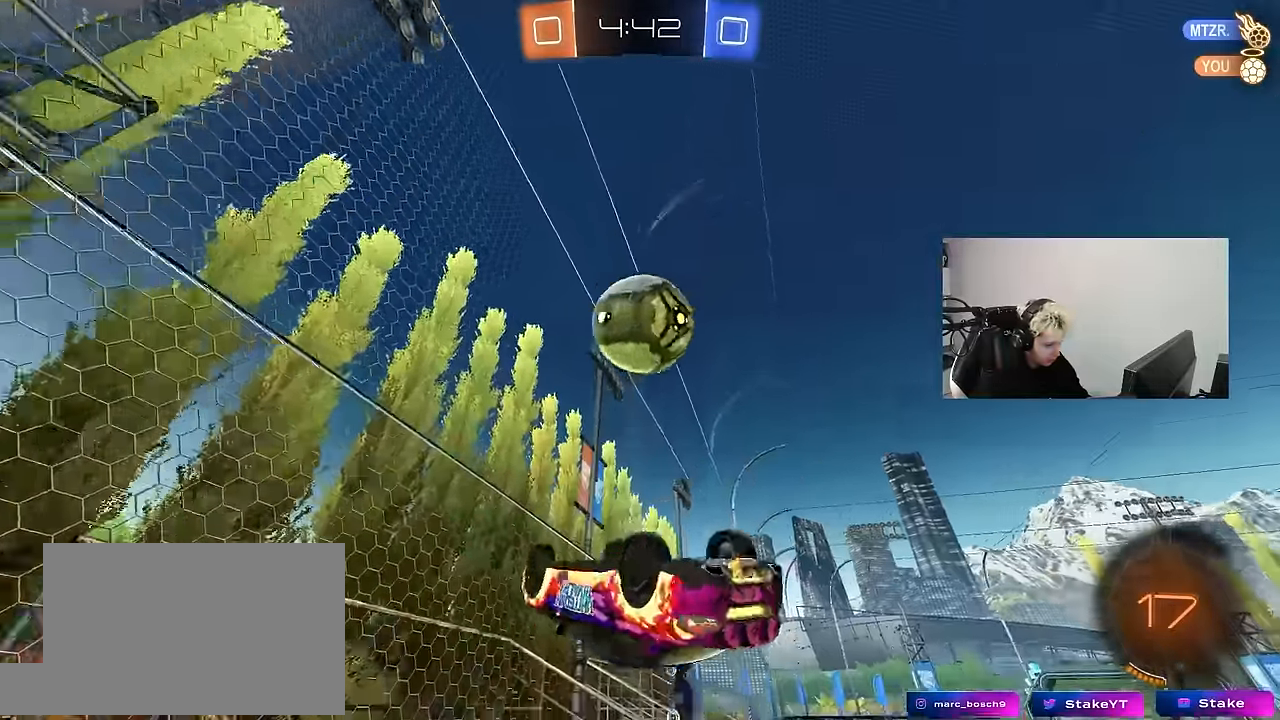
{"keys": ["d", "w"], "mouse": [], "mouse_move": "still", "events": [[100, "shift", "up"], [184, "a", "up"], [184, "d", "down"], [234, "s", "up"], [384, "w", "down"]]}
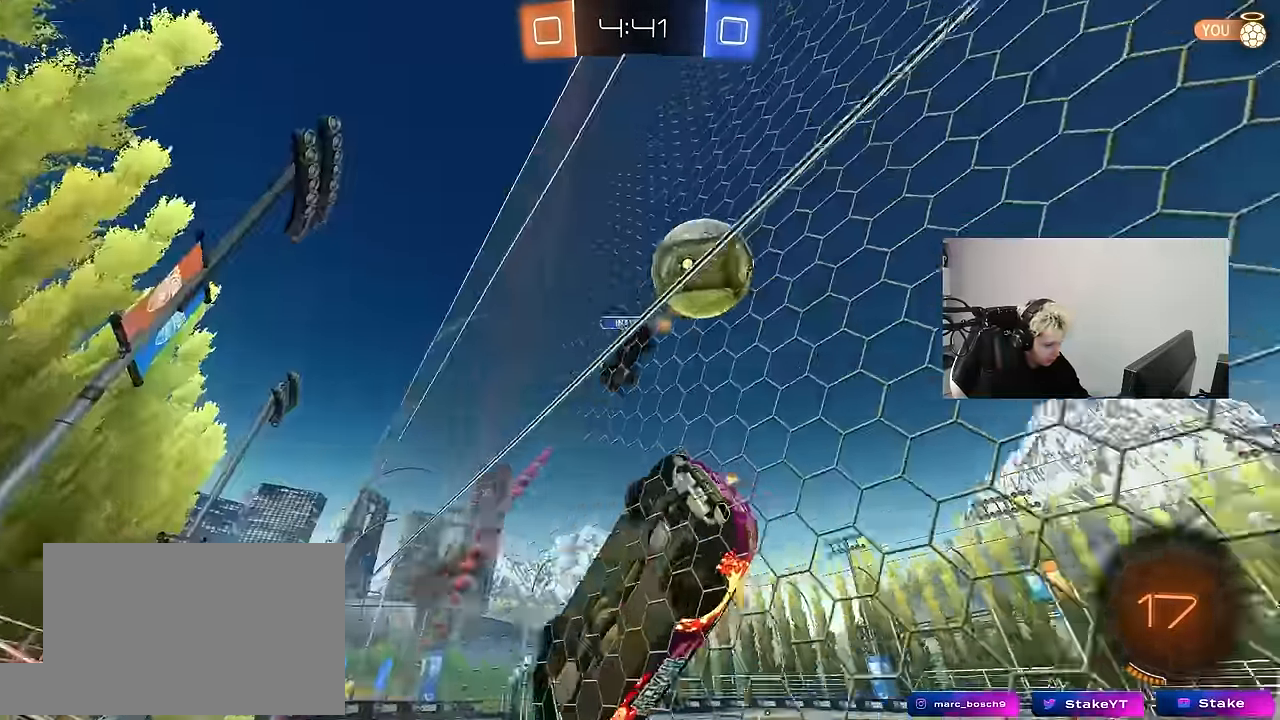
{"keys": ["d", "w"], "mouse": [], "mouse_move": "still", "events": [[67, "shift", "down"], [150, "shift", "up"], [300, "space", "down"], [434, "space", "up"]]}
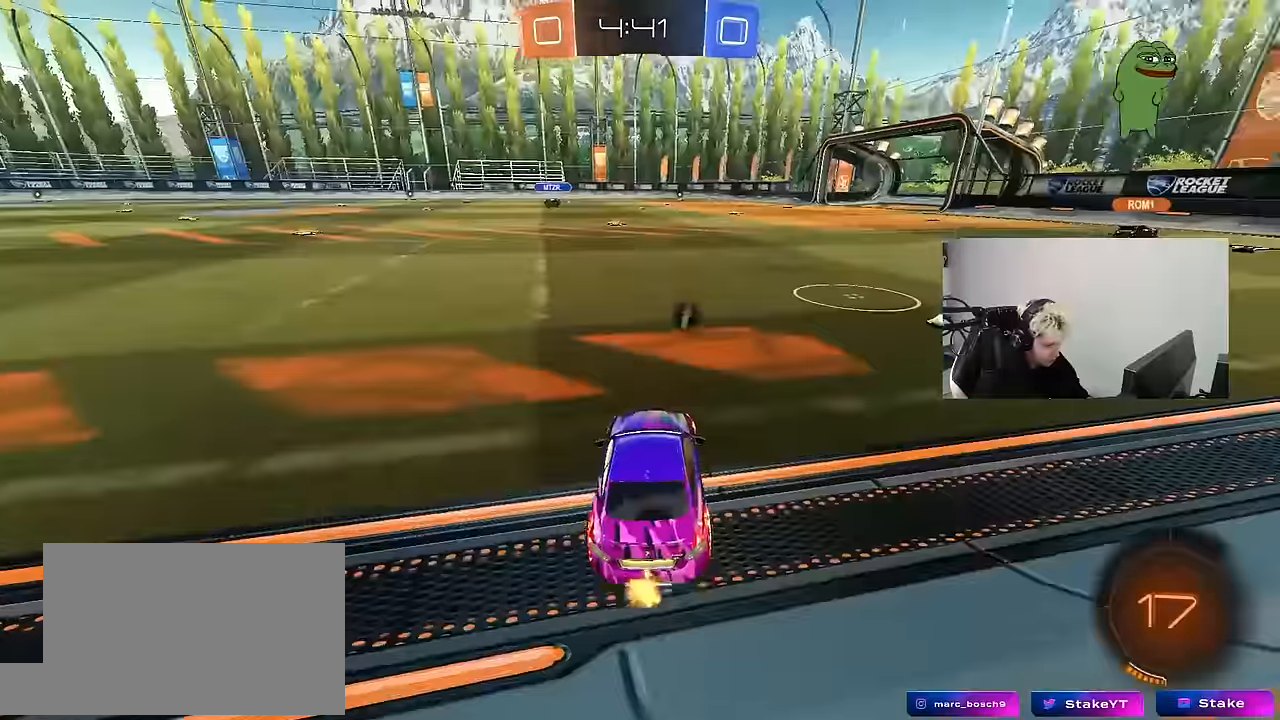
{"keys": ["w"], "mouse": [], "mouse_move": "still", "events": [[34, "d", "up"], [134, "d", "down"], [267, "a", "down"], [267, "d", "up"], [367, "a", "up"]]}
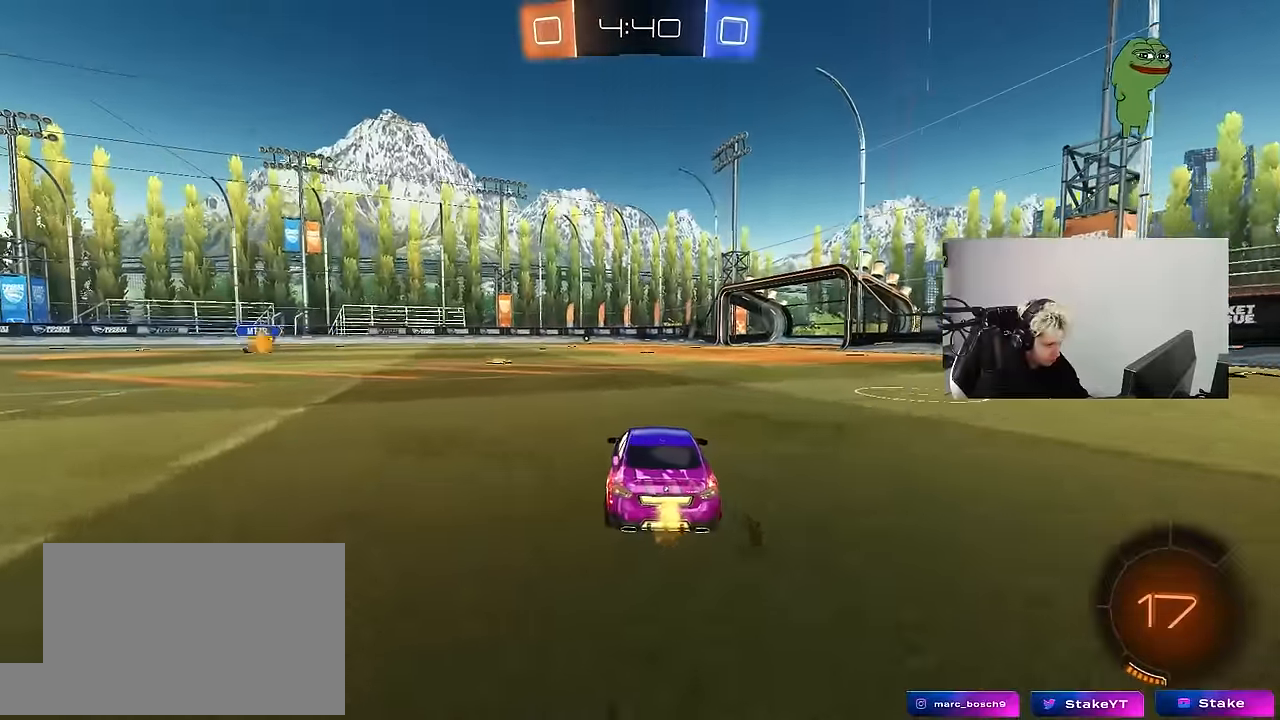
{"keys": ["w"], "mouse": [], "mouse_move": "up-right", "events": [[150, "mouse_right", "down"], [184, "mouse_right", "up"], [234, "mouse_right", "down"], [334, "space", "down"], [417, "mouse_right", "up"], [467, "space", "up"]]}
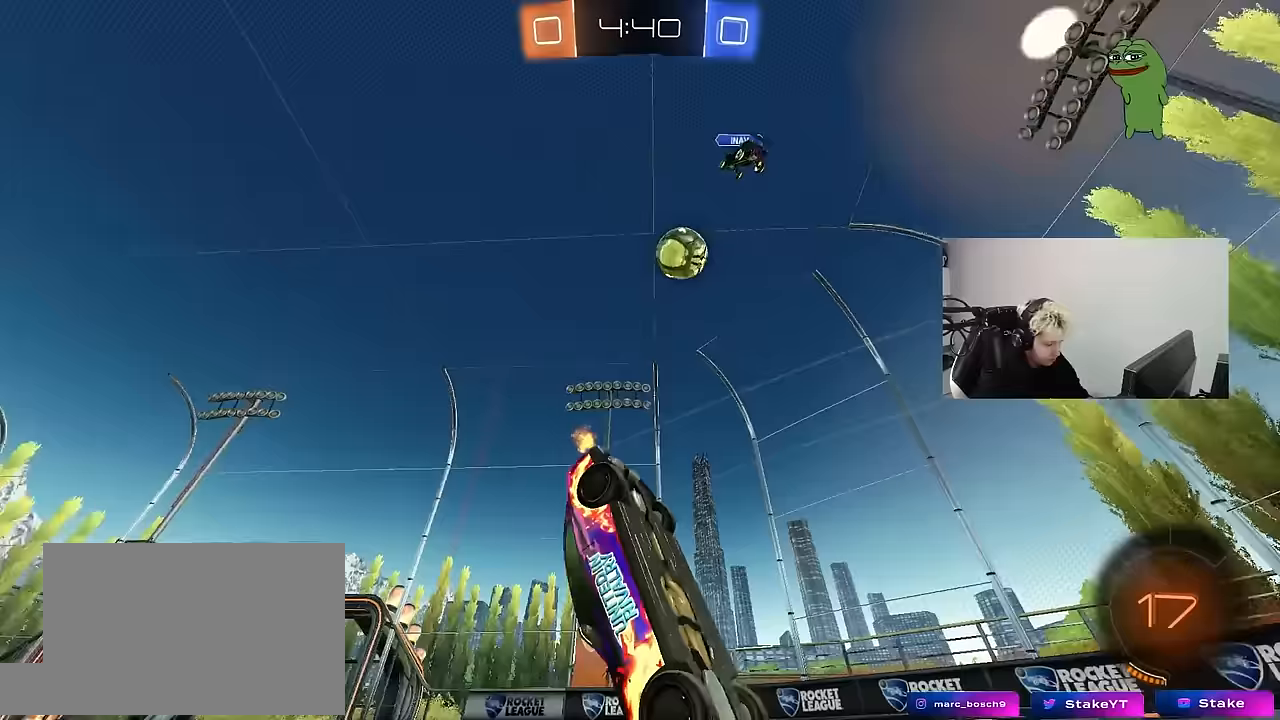
{"keys": [], "mouse": [], "mouse_move": "still", "events": [[350, "w", "up"]]}
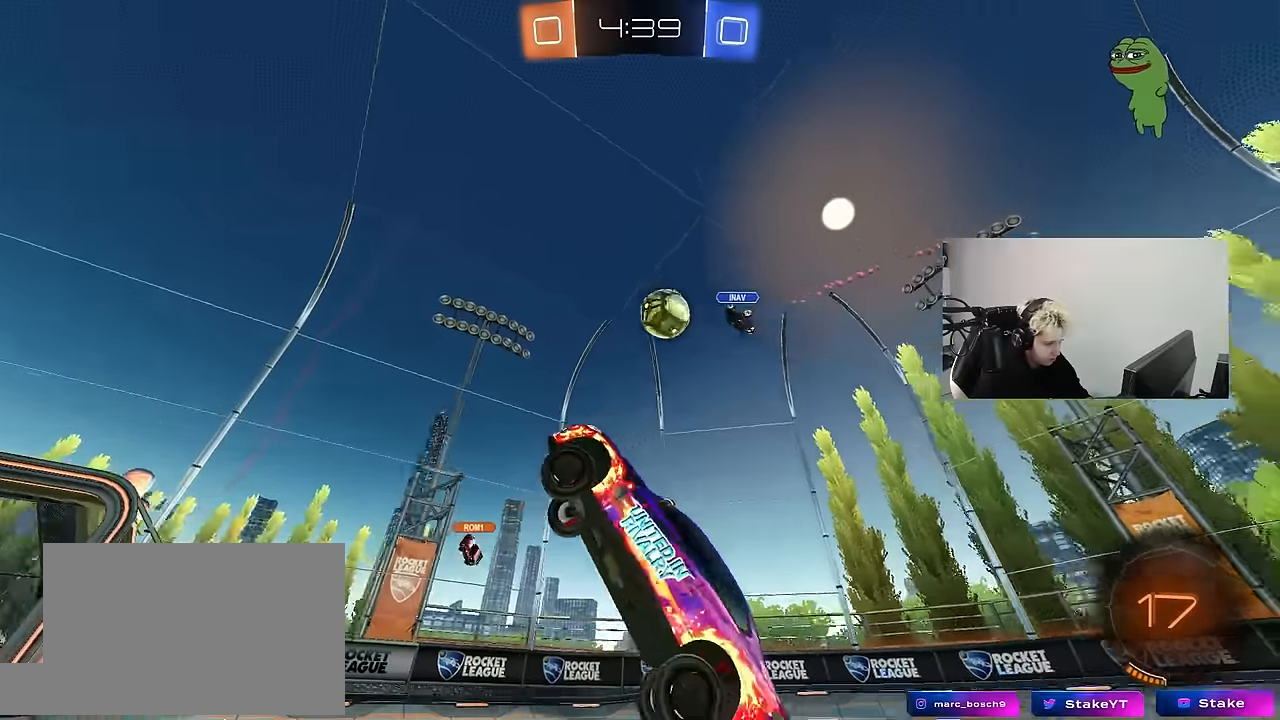
{"keys": ["w"], "mouse": [], "mouse_move": "still", "events": [[217, "w", "down"], [267, "d", "down"], [450, "d", "up"]]}
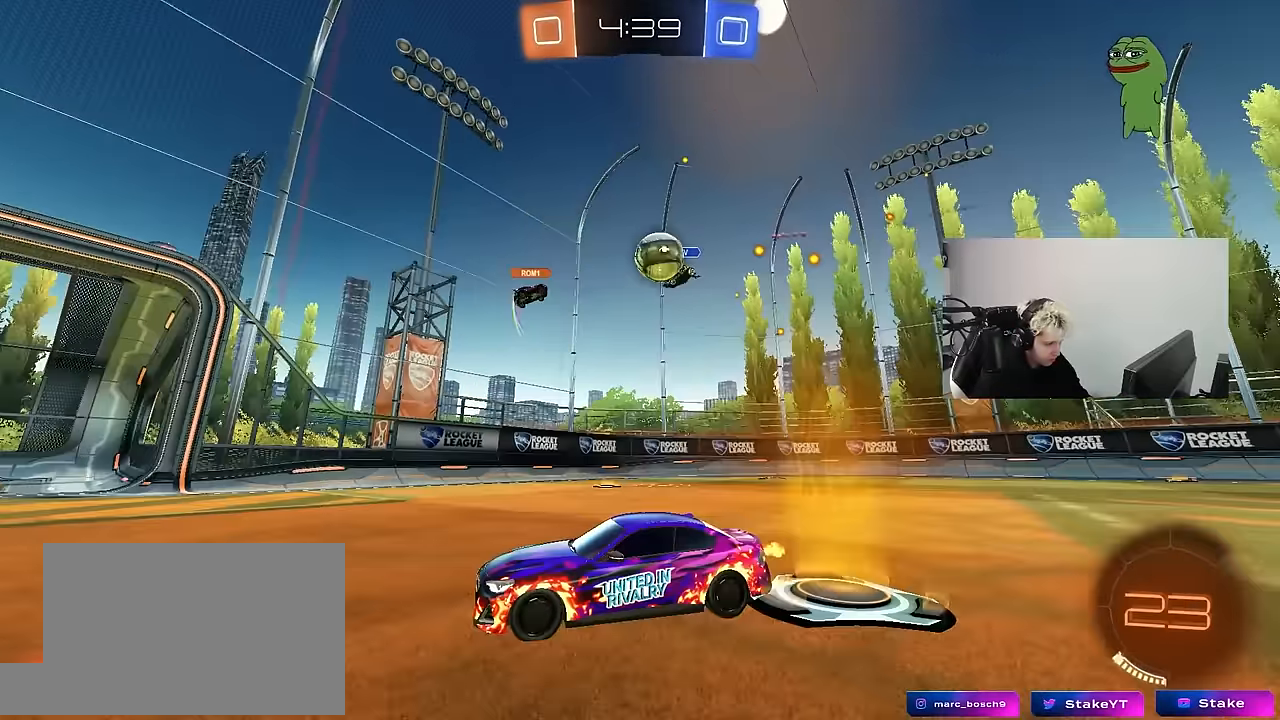
{"keys": ["a", "w"], "mouse": [], "mouse_move": "still", "events": [[100, "d", "down"], [183, "d", "up"], [233, "w", "up"], [283, "d", "down"], [383, "shift", "down"], [467, "a", "down"], [467, "d", "up"], [467, "shift", "up"], [467, "w", "down"]]}